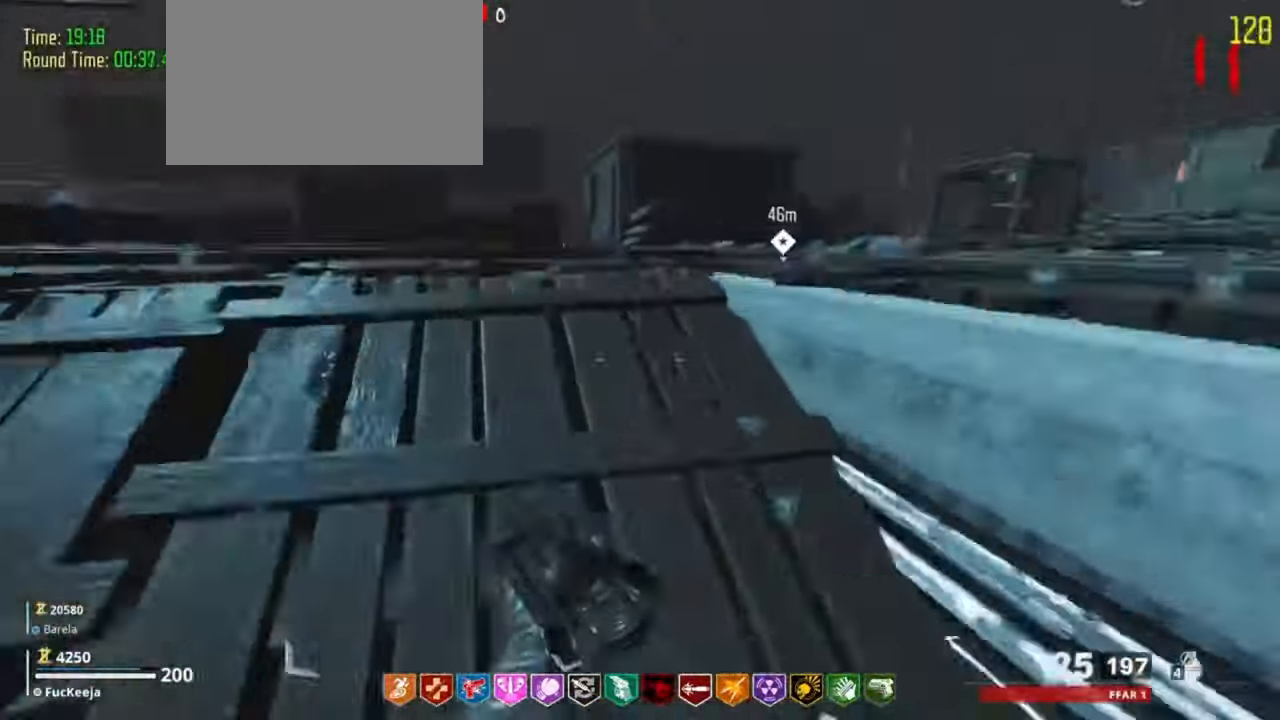
Gameplay with keyboard and mouse; each line is a JSON object with the keys held at the frame after it. "events" lists presses ("down") and releases ("up") of "1", "2", "3", "4", "5", "a", "alt", "c", "caps_lock", "ctrl", "d", "e", "f", "g", "q", "s", "shift", "tab", "v", "w", "x" and "z" between this image and that frame as [ms after this image, input, new state], when the widget could be followed in between. No other keys are recorded. Mouse buttons are not recorded. Not read: mouse_move r t.
{"keys": ["shift", "w"], "events": []}
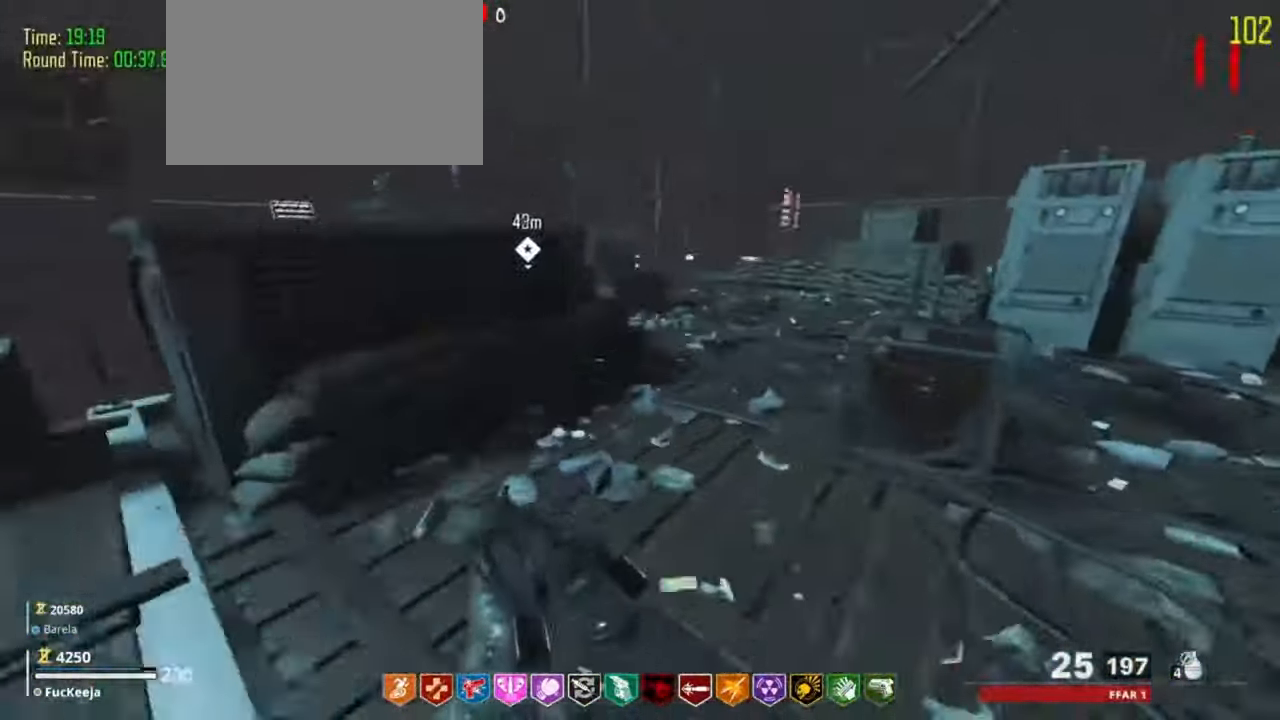
{"keys": ["d", "shift", "w"], "events": [[66, "d", "down"], [66, "shift", "up"], [366, "shift", "down"]]}
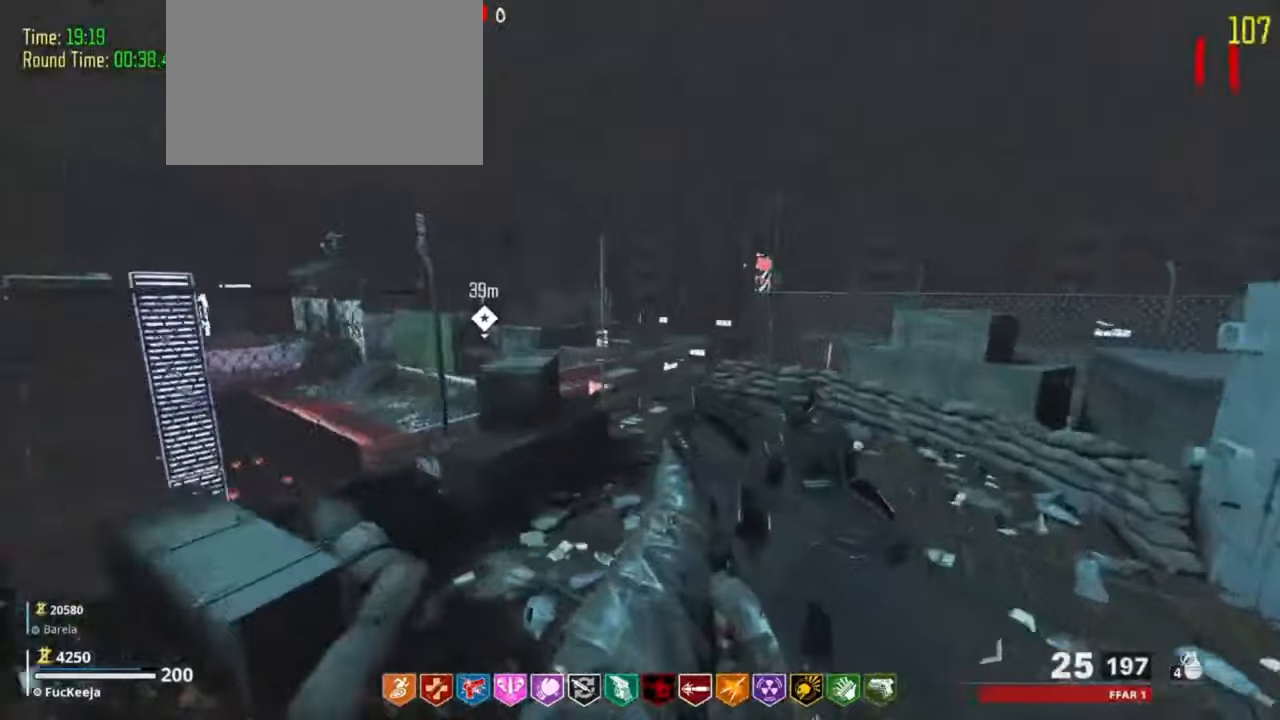
{"keys": ["a", "shift", "w"], "events": [[333, "d", "up"], [500, "a", "down"]]}
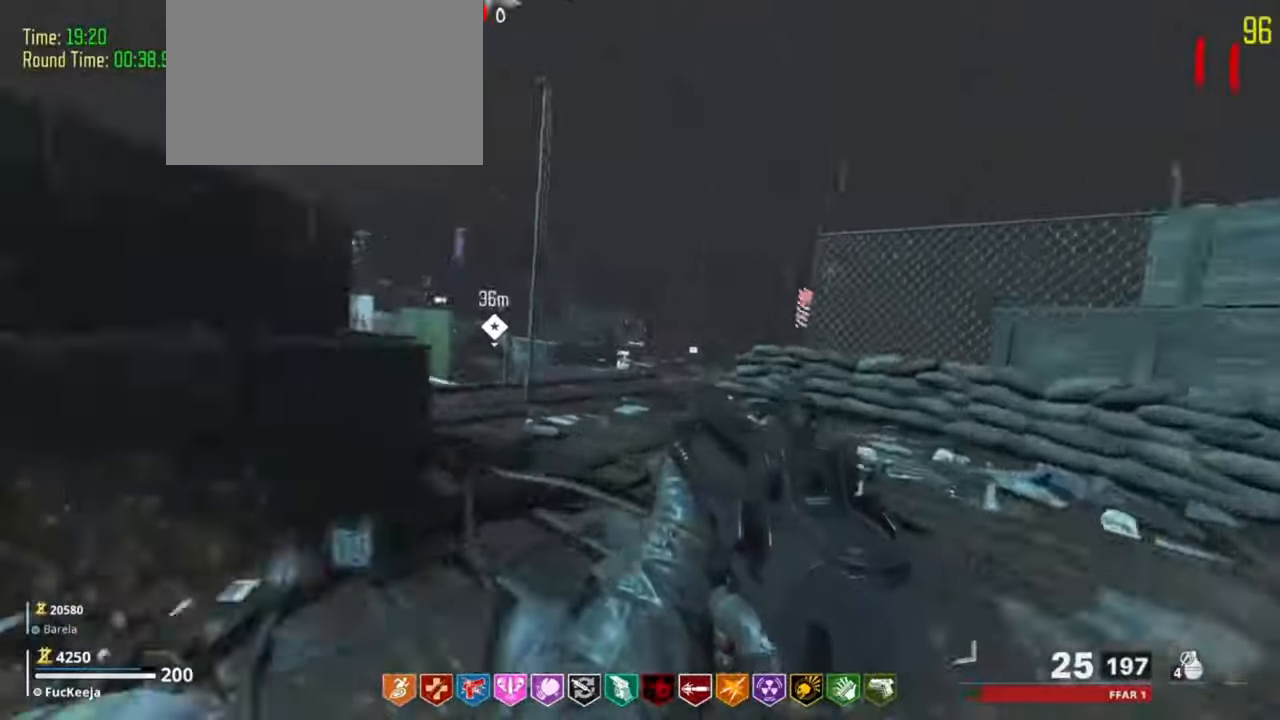
{"keys": ["a", "shift", "w"], "events": []}
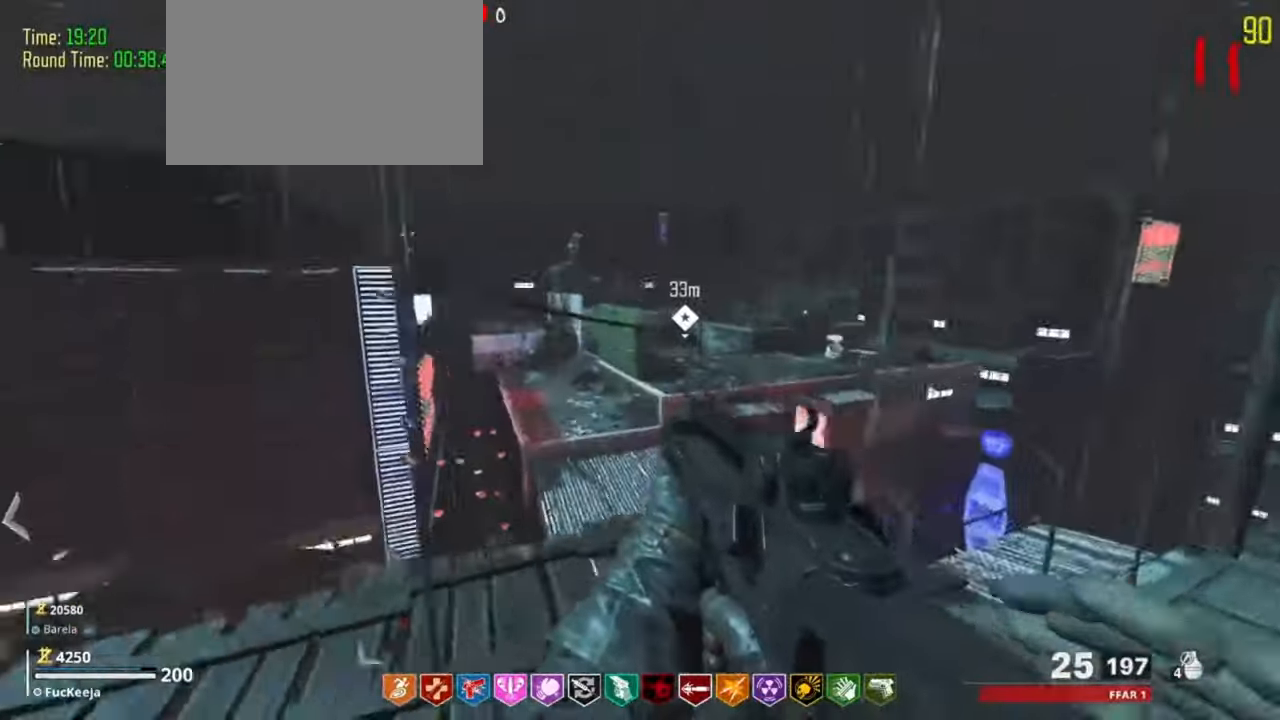
{"keys": ["f", "w"]}
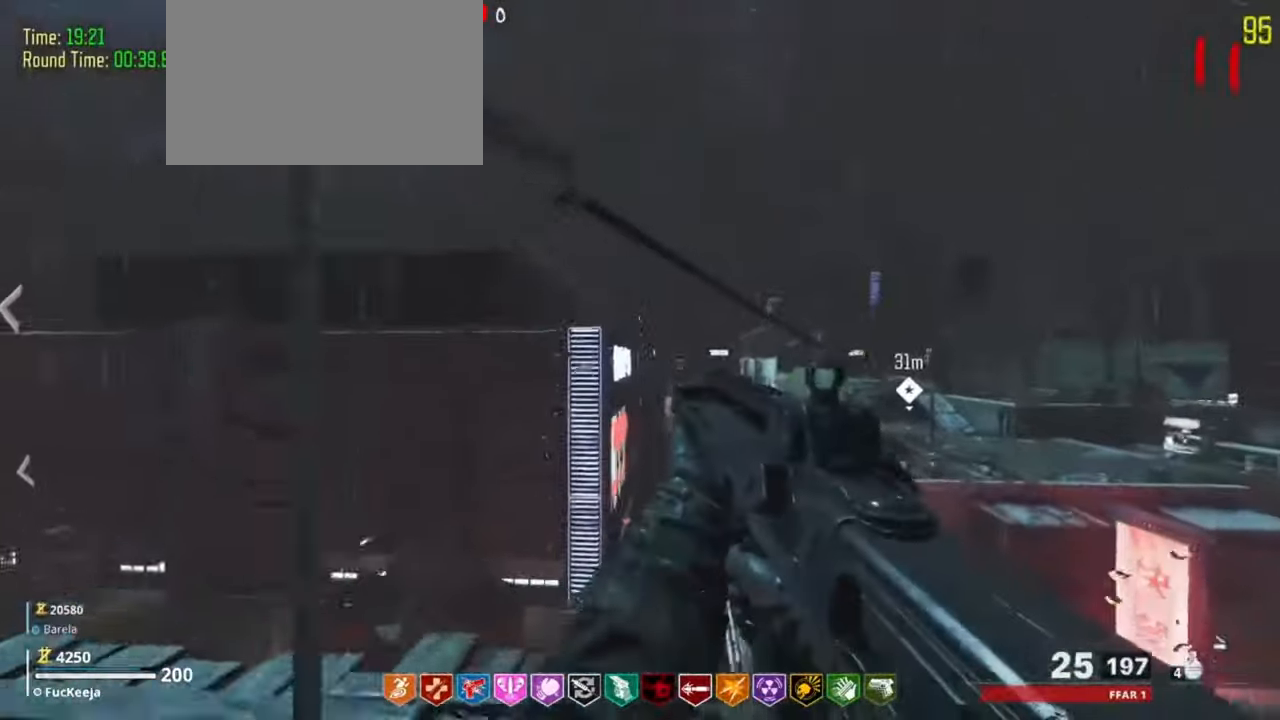
{"keys": [], "events": [[333, "w", "up"], [466, "f", "up"]]}
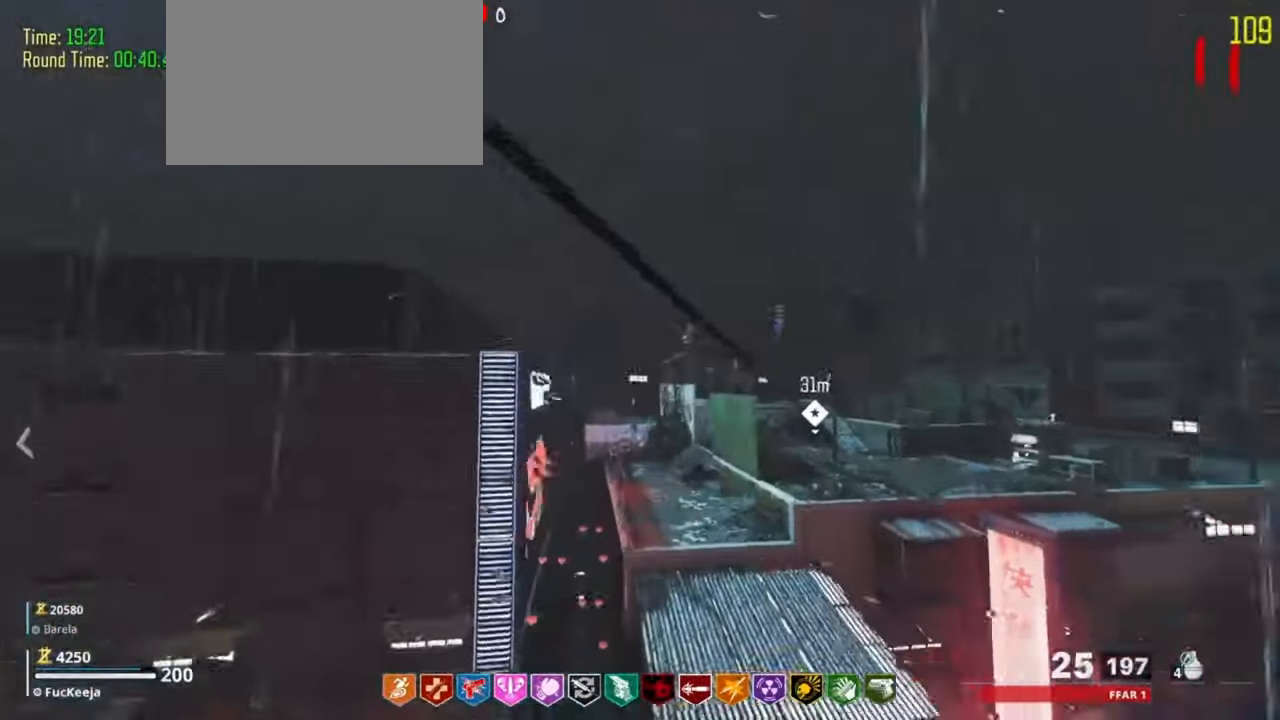
{"keys": [], "events": []}
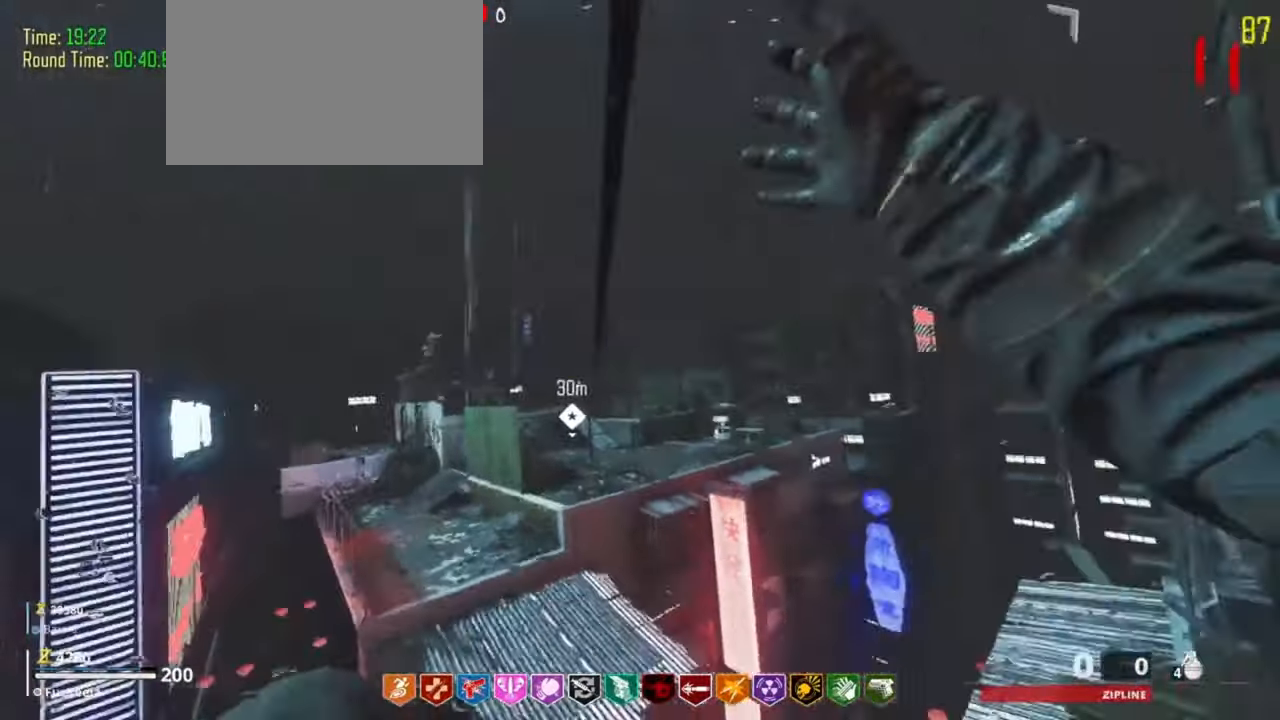
{"keys": [], "events": []}